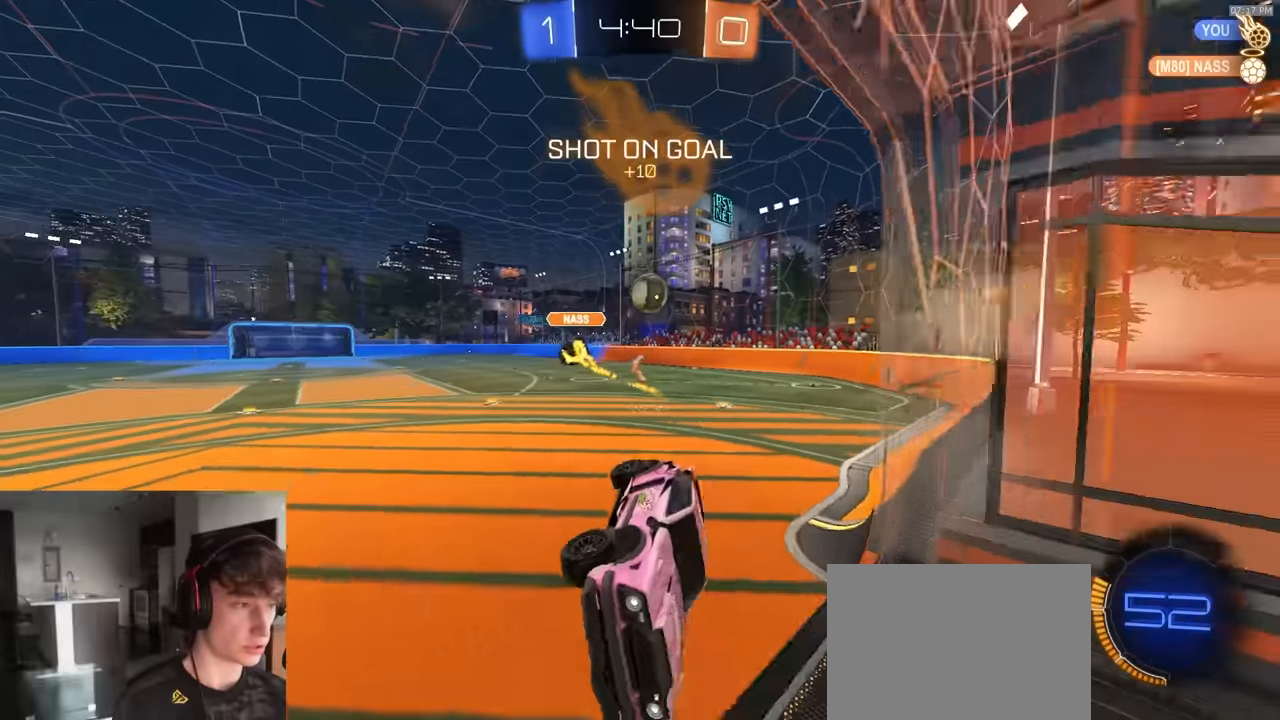
Gameplay with a controller (PlayStation layout); each line is a JSON object with the inputs held at the frame after it. "events" lists button and stick changes between this image and that frame as [ms after this image, input, new state], when the widget could be followed in between.
{"buttons": ["R1", "R2"], "left_stick": "down", "right_stick": "center", "events": [[83, "CIRCLE", "up"], [150, "left_stick", "down"], [366, "R1", "down"]]}
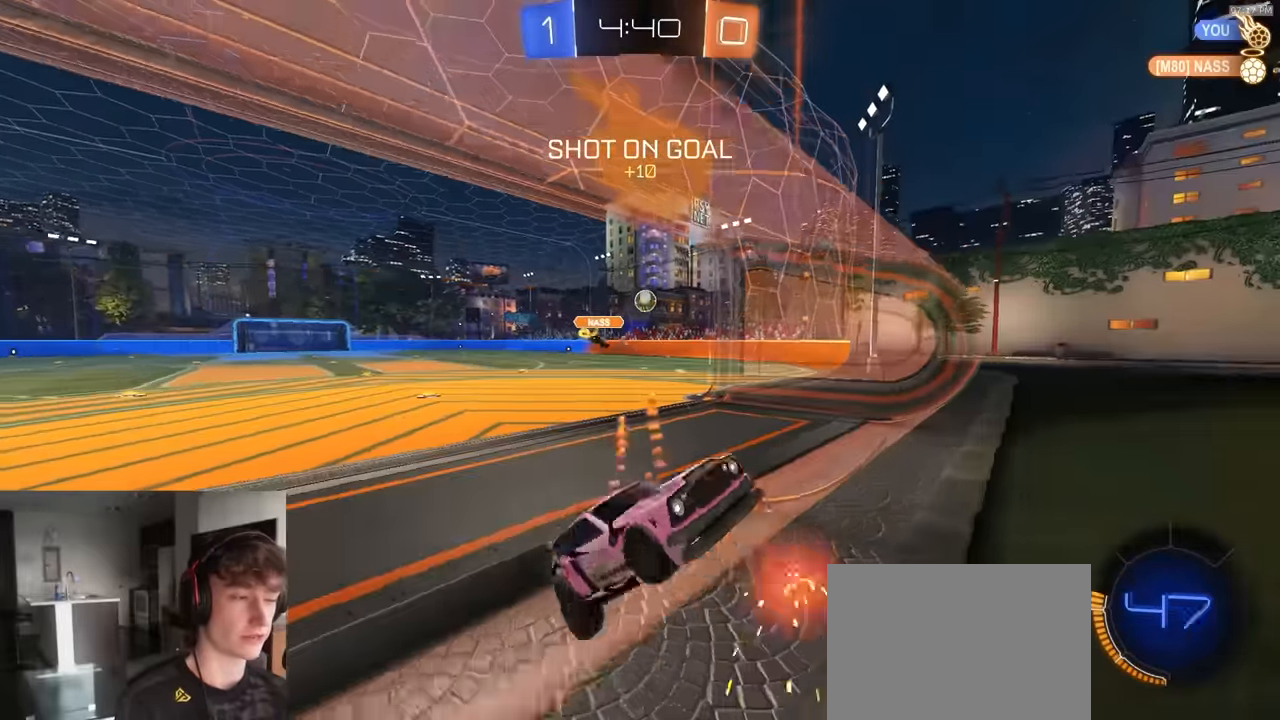
{"buttons": ["R1", "R2"], "left_stick": "center", "right_stick": "center", "events": [[266, "left_stick", "center"]]}
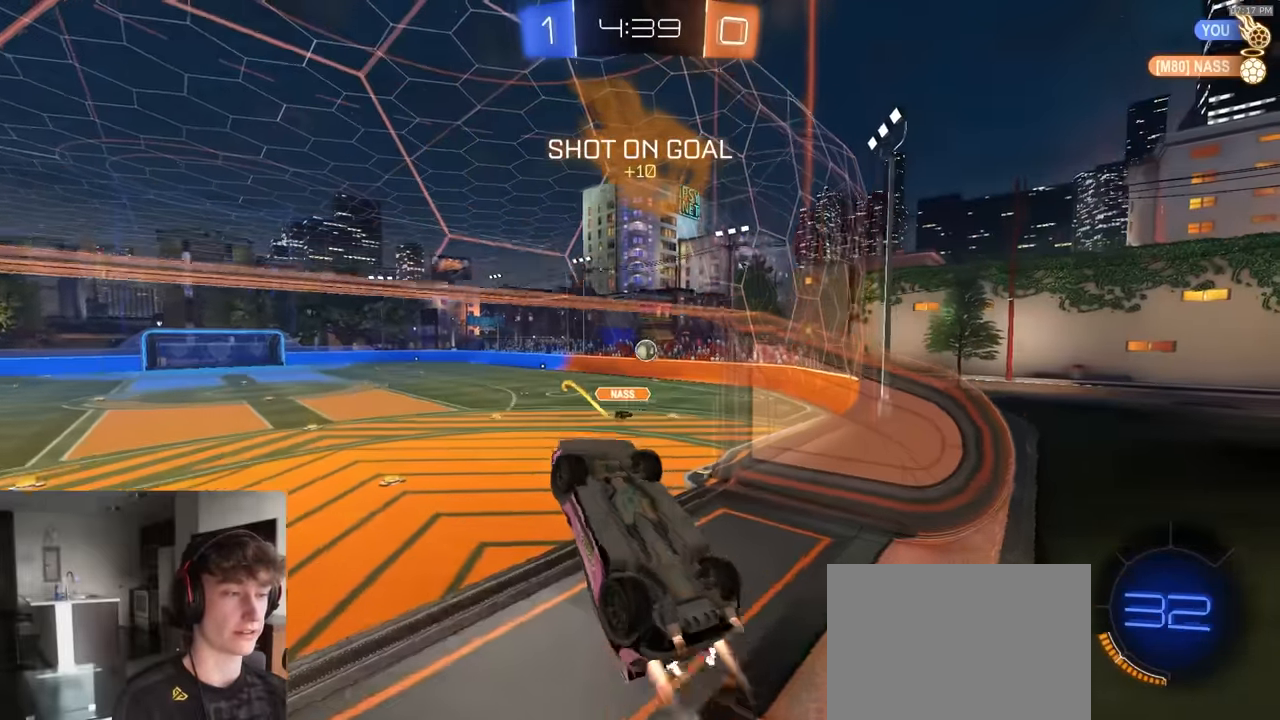
{"buttons": ["CROSS", "SQUARE", "R1", "R2", "L3"], "left_stick": "down-left", "right_stick": "center", "events": [[66, "SQUARE", "down"], [83, "CROSS", "down"], [100, "R1", "up"], [100, "left_stick", "down-left"], [166, "R1", "down"], [300, "left_stick", "up-left"], [316, "CROSS", "up"], [316, "SQUARE", "up"], [366, "CROSS", "down"], [400, "L3", "down"], [416, "SQUARE", "down"], [416, "left_stick", "down-left"]]}
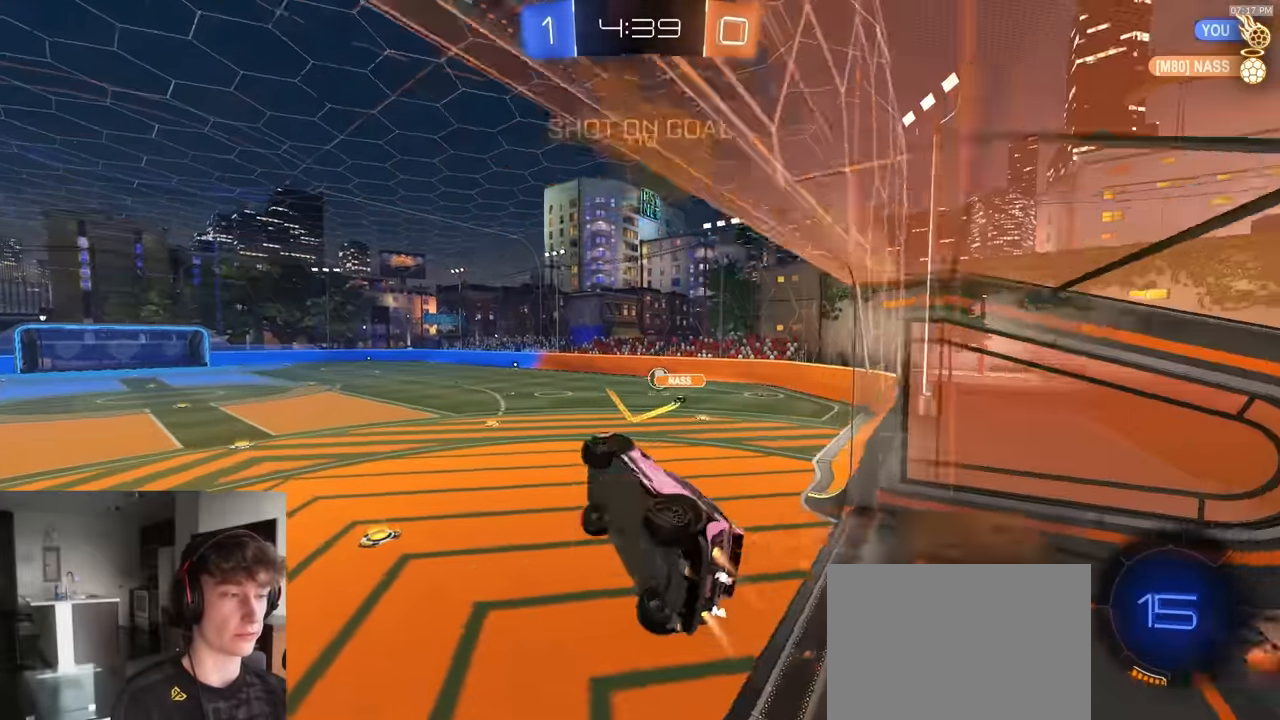
{"buttons": ["SQUARE", "R2"], "left_stick": "down-left", "right_stick": "center", "events": [[50, "L3", "up"], [66, "CROSS", "up"], [216, "R1", "up"]]}
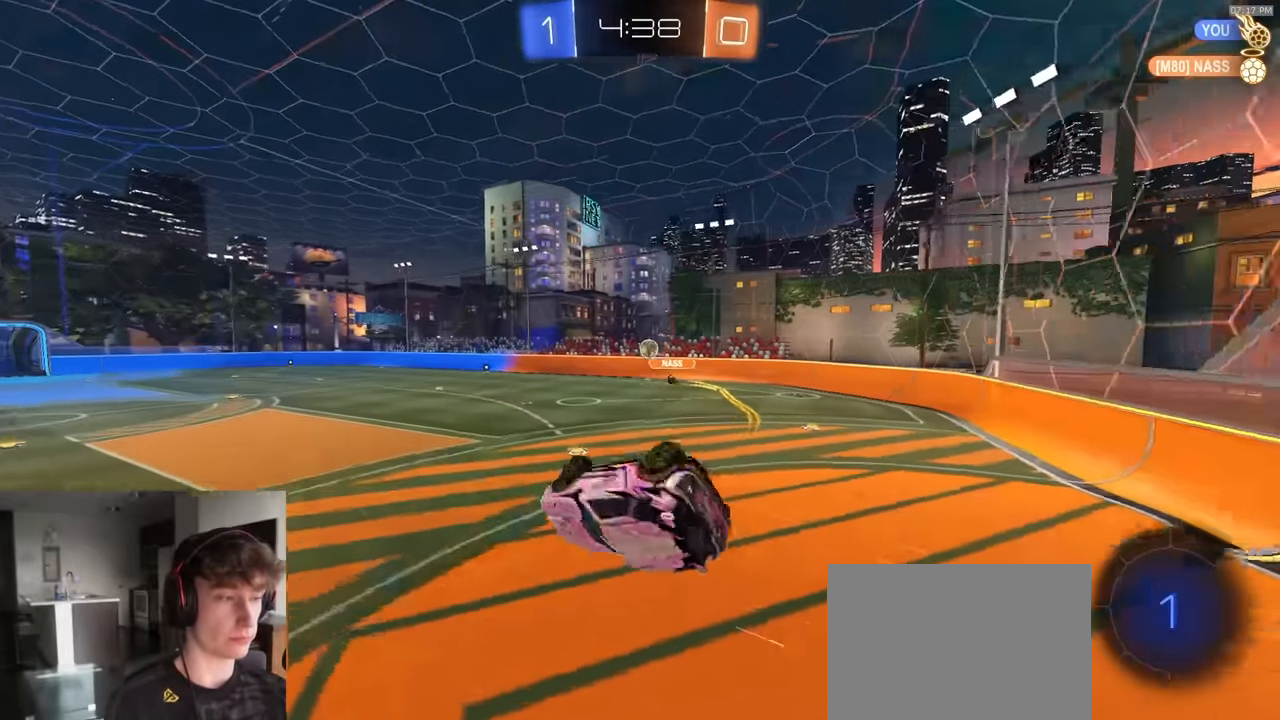
{"buttons": ["SQUARE", "R2"], "left_stick": "center", "right_stick": "center", "events": [[16, "R2", "up"], [150, "R2", "down"], [183, "left_stick", "center"]]}
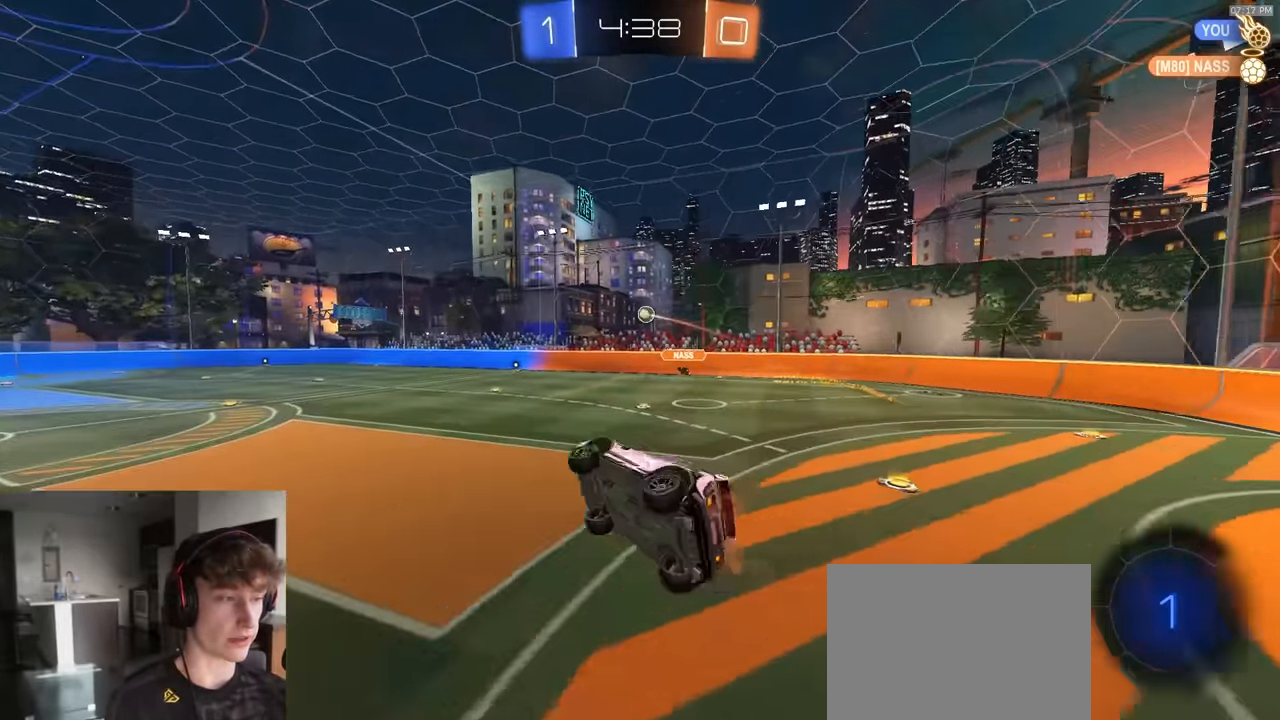
{"buttons": ["R2"], "left_stick": "center", "right_stick": "center", "events": [[50, "SQUARE", "up"]]}
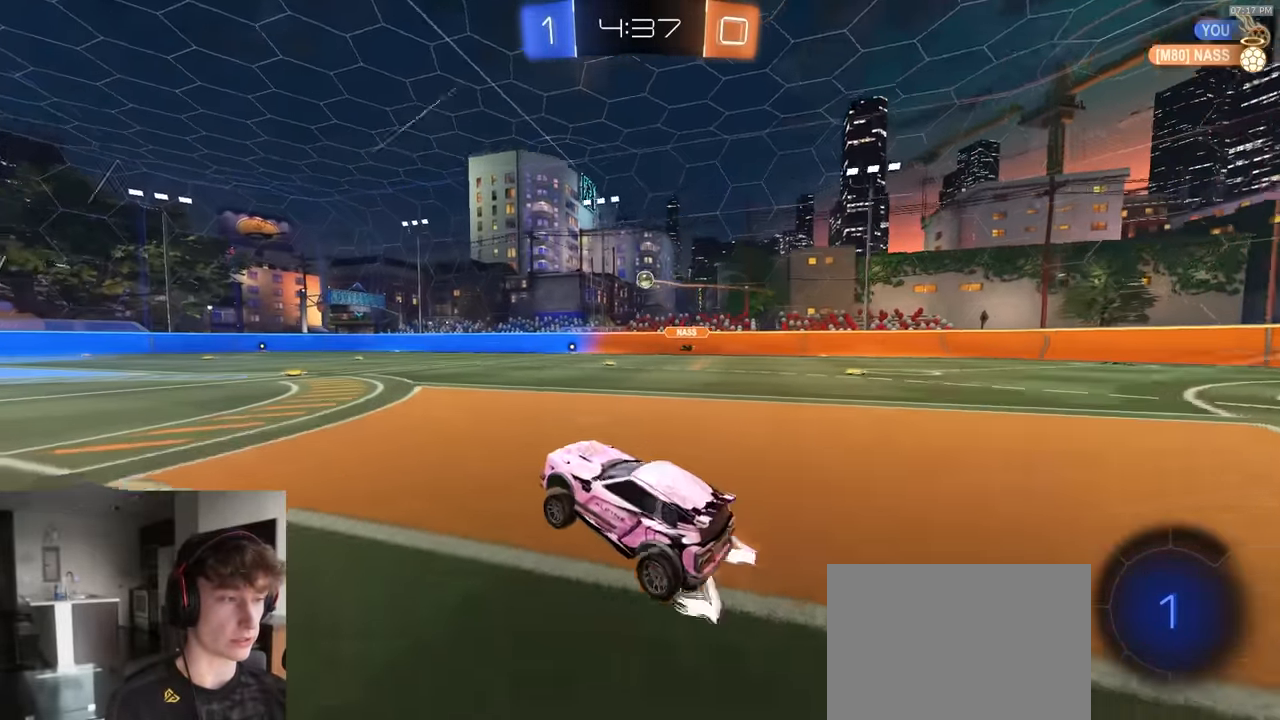
{"buttons": ["L1", "R2"], "left_stick": "down-left", "right_stick": "center", "events": [[150, "left_stick", "down-right"], [166, "CROSS", "down"], [216, "CROSS", "up"], [216, "left_stick", "left"], [250, "CROSS", "down"], [283, "L1", "down"], [300, "left_stick", "down-left"], [466, "CROSS", "up"]]}
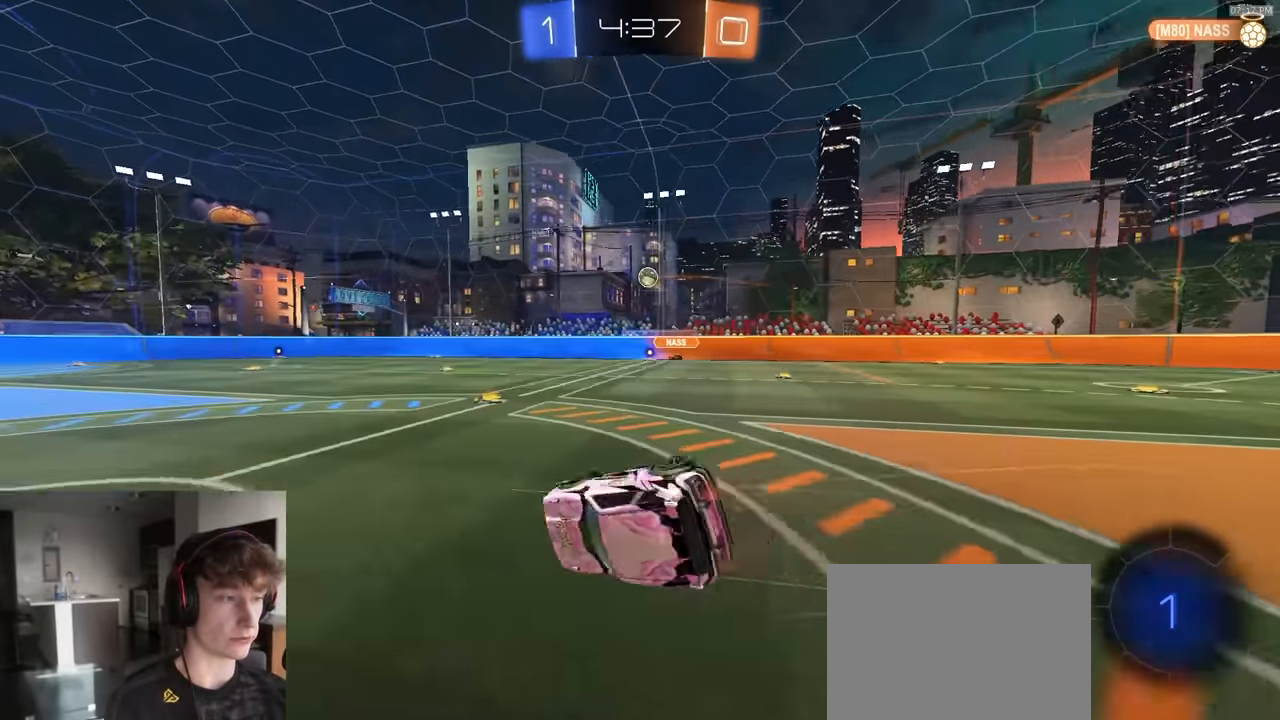
{"buttons": ["L1", "R2"], "left_stick": "down-left", "right_stick": "center", "events": []}
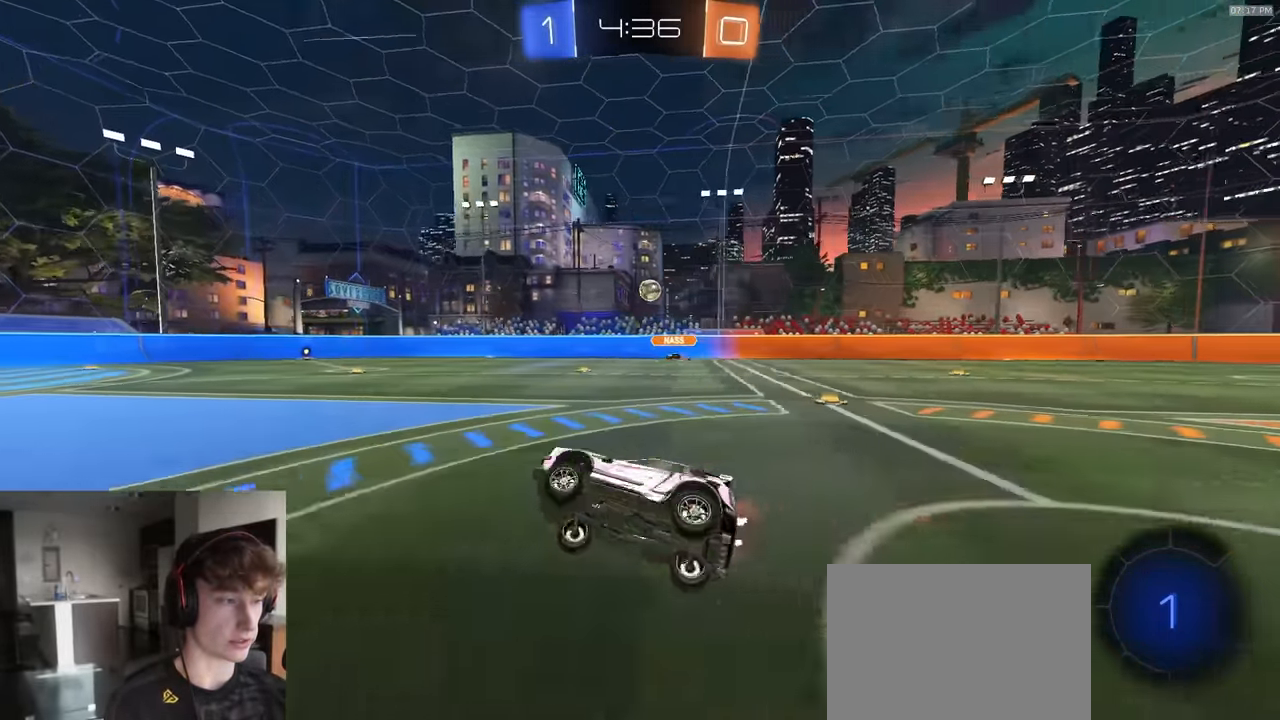
{"buttons": ["R1", "R2"], "left_stick": "center", "right_stick": "center", "events": [[16, "L1", "up"], [66, "left_stick", "center"], [266, "left_stick", "down-right"], [333, "R1", "down"], [383, "left_stick", "center"]]}
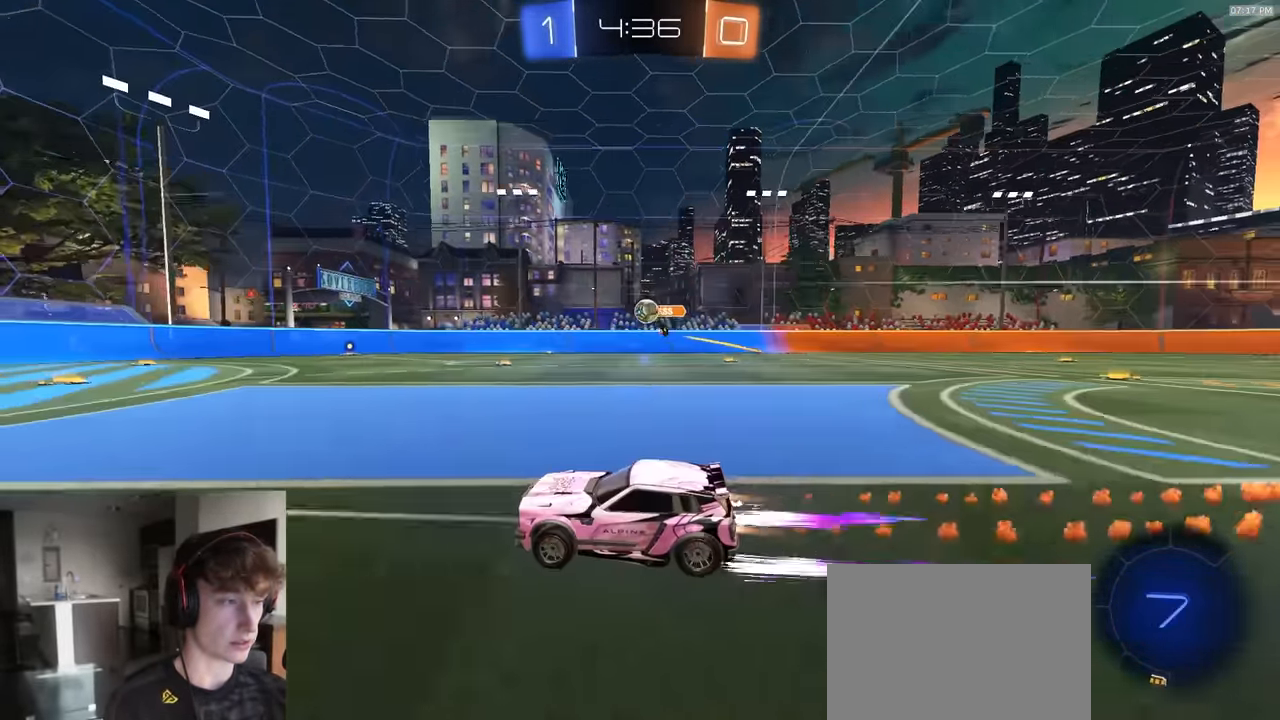
{"buttons": ["CROSS", "R1", "R2"], "left_stick": "down-right", "right_stick": "center", "events": [[16, "R1", "up"], [450, "left_stick", "down-right"], [466, "CROSS", "down"], [466, "R1", "down"]]}
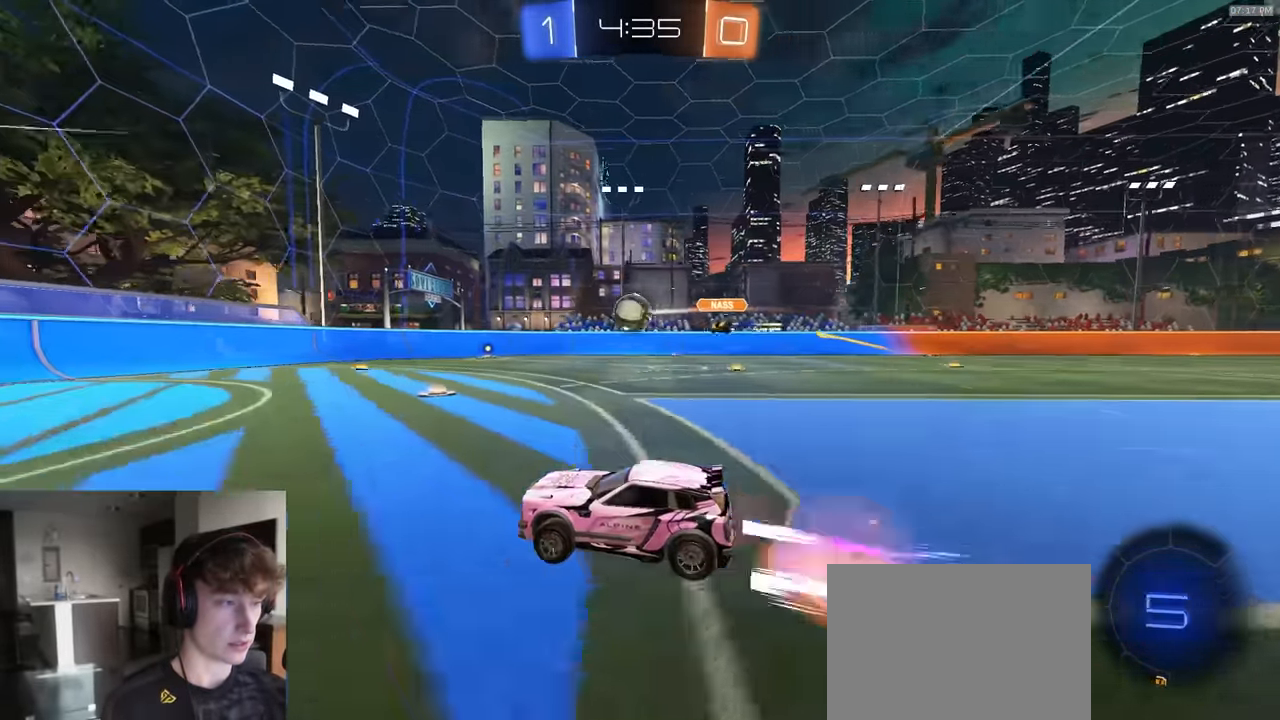
{"buttons": ["TRIANGLE", "R1", "R2", "L3"], "left_stick": "down", "right_stick": "center", "events": [[16, "left_stick", "down"], [183, "CROSS", "up"], [183, "left_stick", "left"], [233, "CROSS", "down"], [283, "left_stick", "down"], [316, "L3", "down"], [333, "CROSS", "up"], [383, "TRIANGLE", "down"]]}
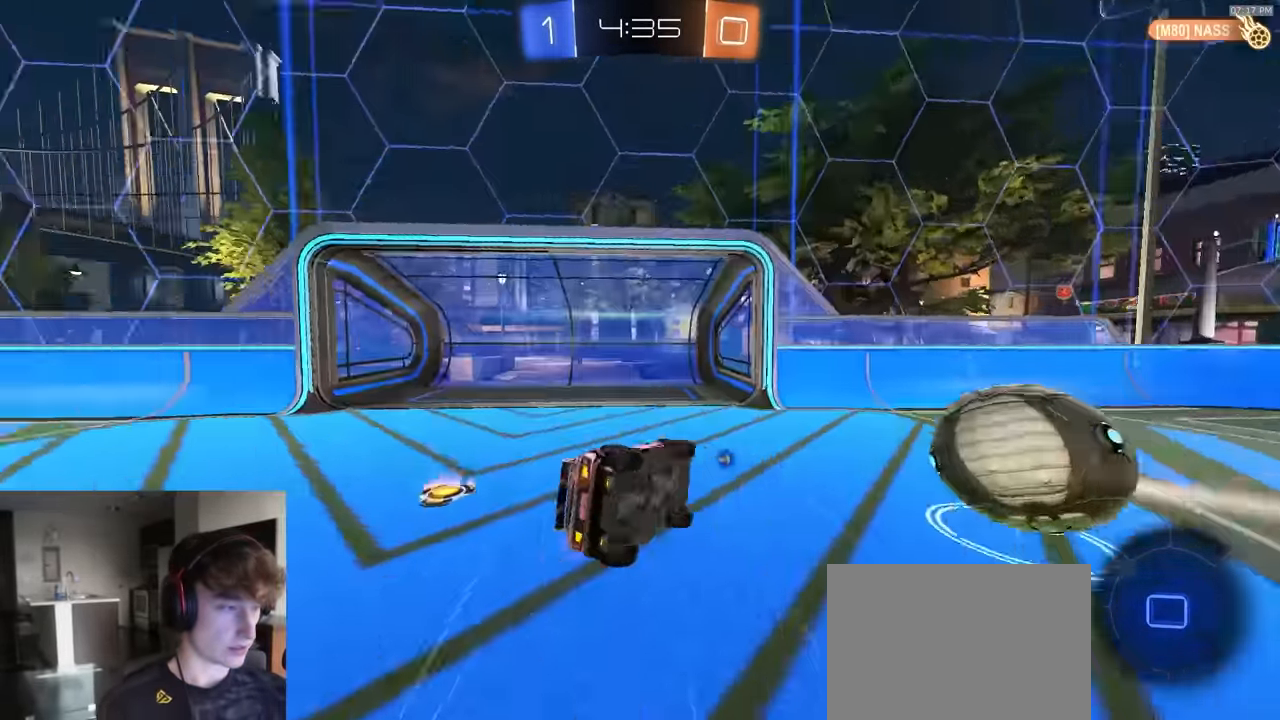
{"buttons": ["SQUARE", "TRIANGLE", "R2"], "left_stick": "right", "right_stick": "center", "events": [[16, "TRIANGLE", "up"], [116, "L3", "up"], [166, "left_stick", "left"], [266, "SQUARE", "down"], [266, "left_stick", "center"], [333, "R1", "up"], [400, "TRIANGLE", "down"], [466, "left_stick", "right"]]}
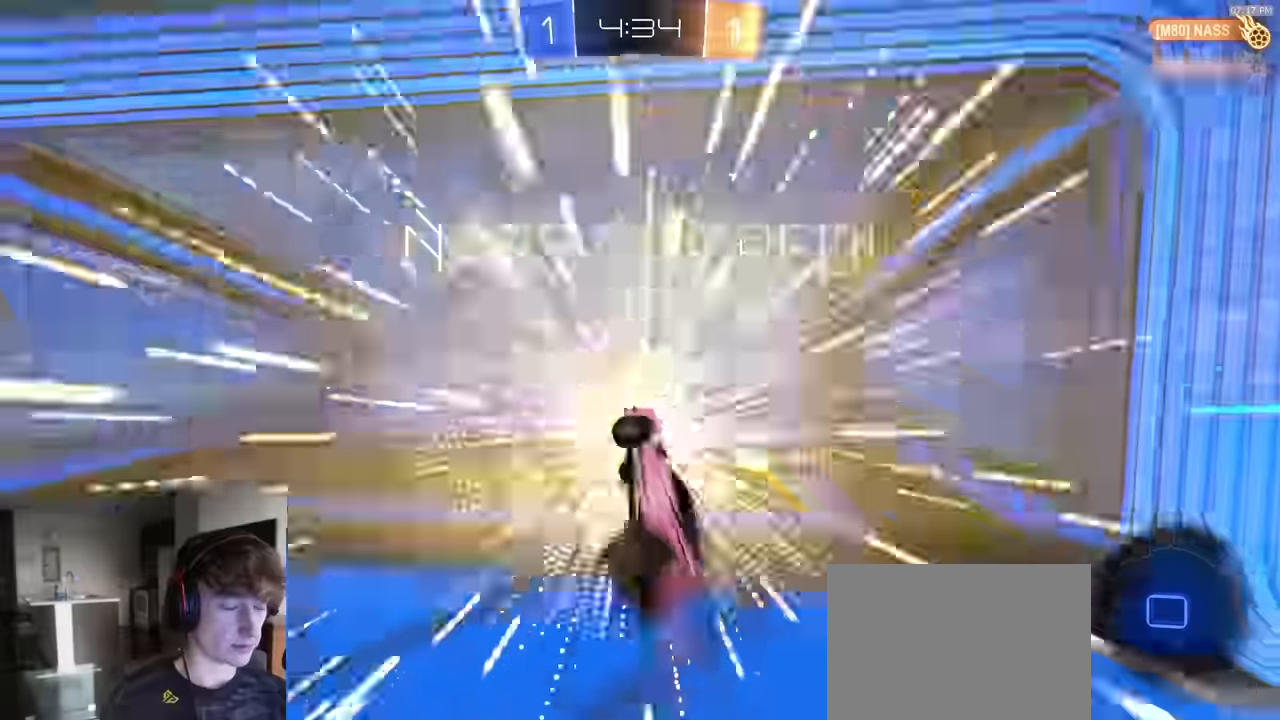
{"buttons": [], "left_stick": "up-right", "right_stick": "center", "events": [[50, "TRIANGLE", "up"], [166, "SQUARE", "up"], [383, "TRIANGLE", "down"], [466, "left_stick", "up-right"], [483, "R2", "up"], [483, "TRIANGLE", "up"]]}
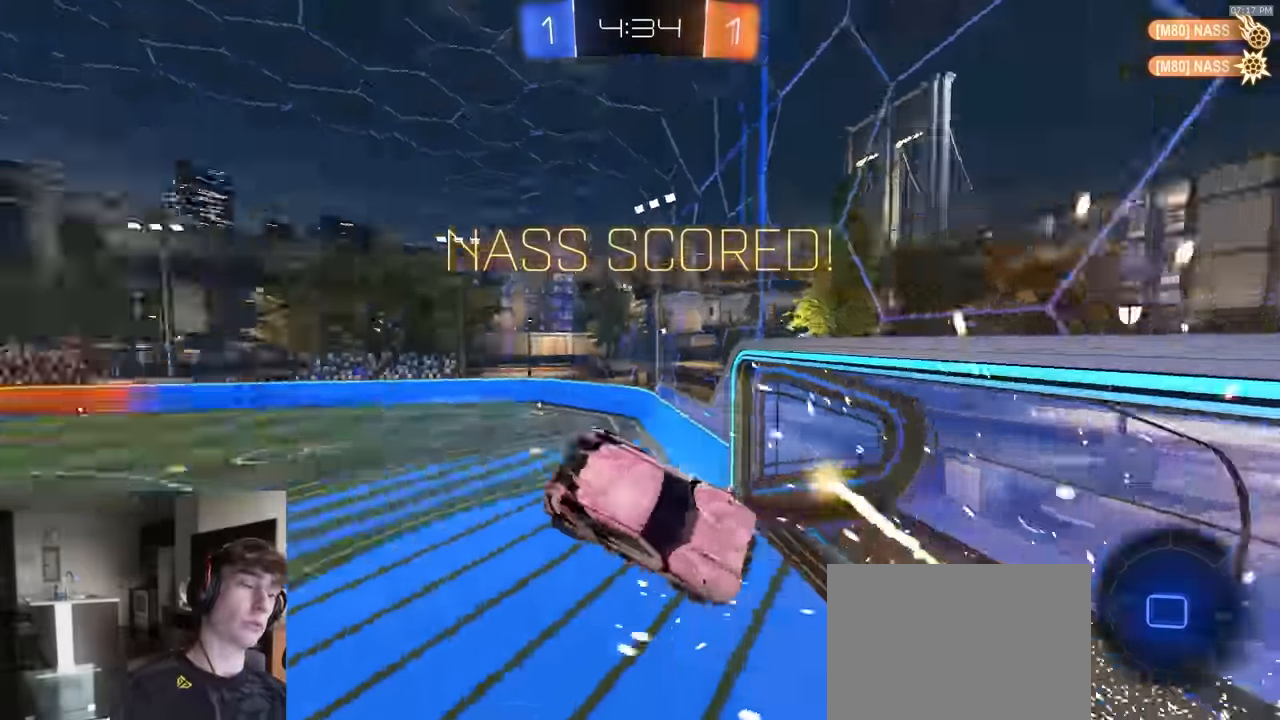
{"buttons": ["SQUARE"], "left_stick": "up-left", "right_stick": "center", "events": [[333, "SQUARE", "down"], [333, "left_stick", "up"], [483, "left_stick", "up-left"]]}
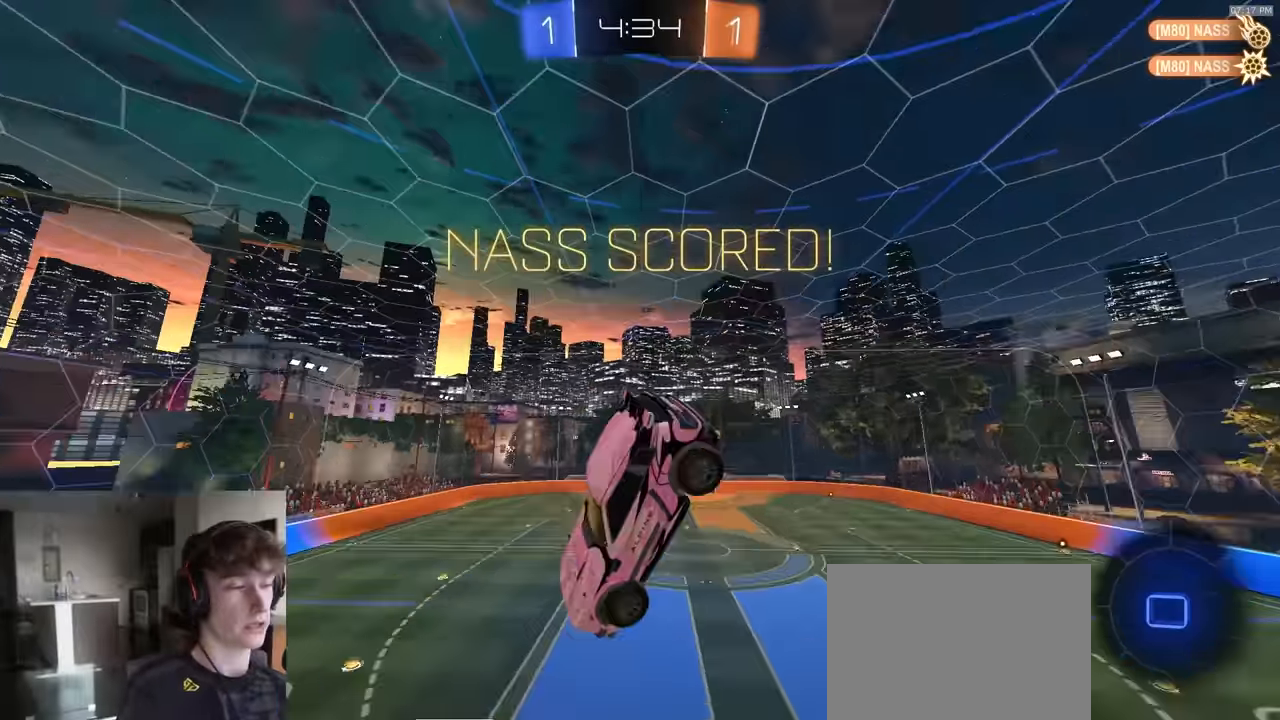
{"buttons": [], "left_stick": "down", "right_stick": "center", "events": [[33, "SQUARE", "up"], [117, "left_stick", "center"], [367, "SQUARE", "down"], [367, "left_stick", "down"], [483, "SQUARE", "up"]]}
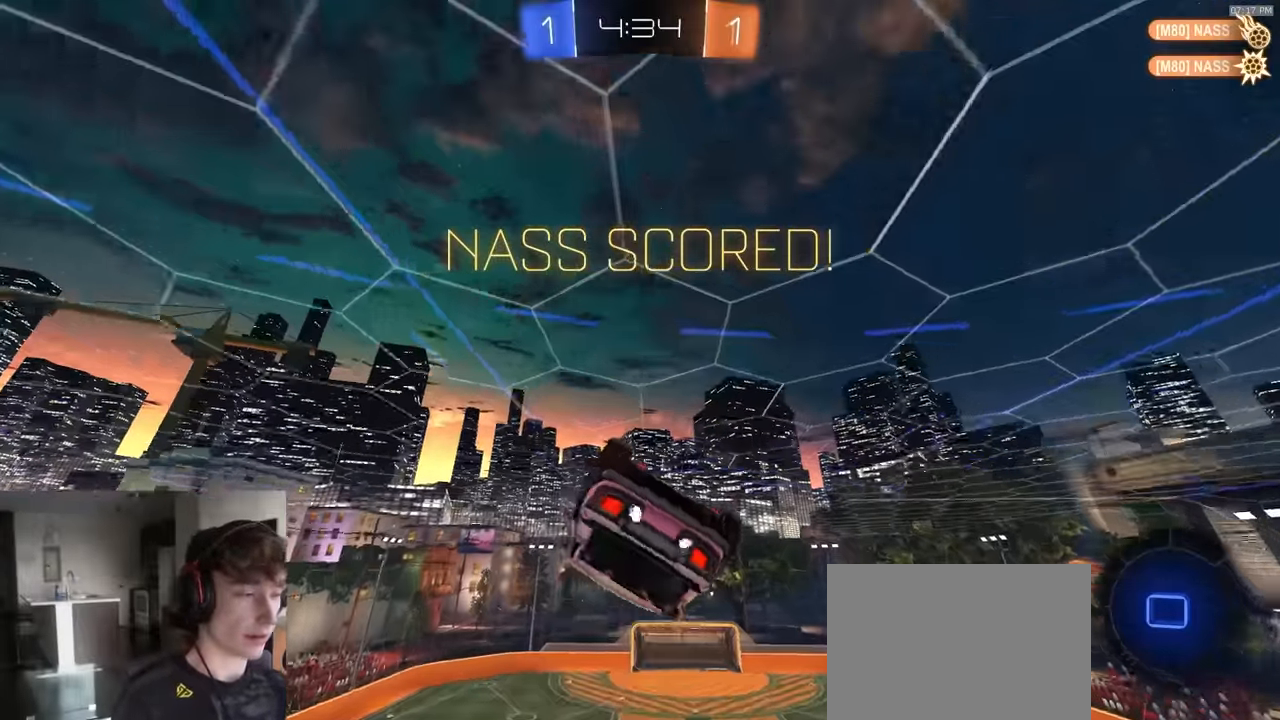
{"buttons": ["L1", "R2"], "left_stick": "center", "right_stick": "center", "events": [[33, "R2", "down"], [67, "left_stick", "left"], [217, "left_stick", "center"], [283, "L1", "down"]]}
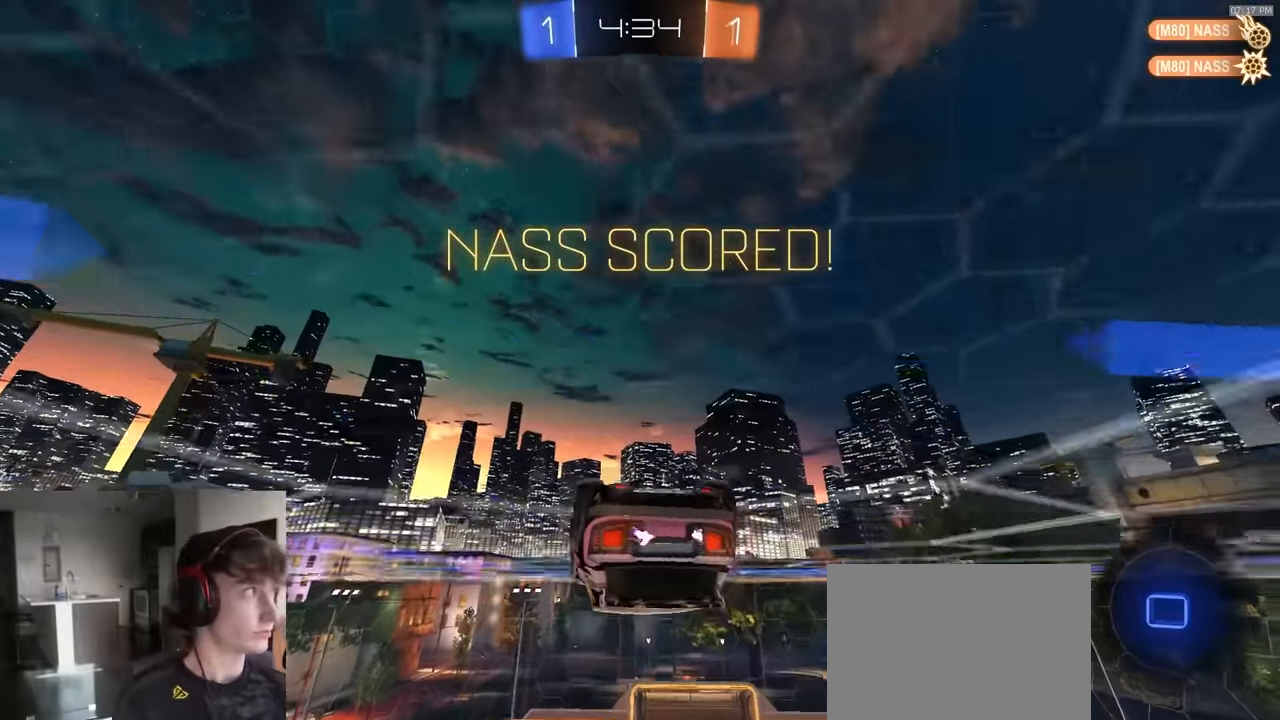
{"buttons": ["CROSS", "CIRCLE", "R1", "R2", "L3"], "left_stick": "down", "right_stick": "center", "events": [[83, "R1", "down"], [150, "CROSS", "down"], [167, "left_stick", "up-right"], [200, "CROSS", "up"], [233, "CROSS", "down"], [233, "L3", "down"], [267, "left_stick", "down"], [467, "L1", "up"], [483, "CIRCLE", "down"]]}
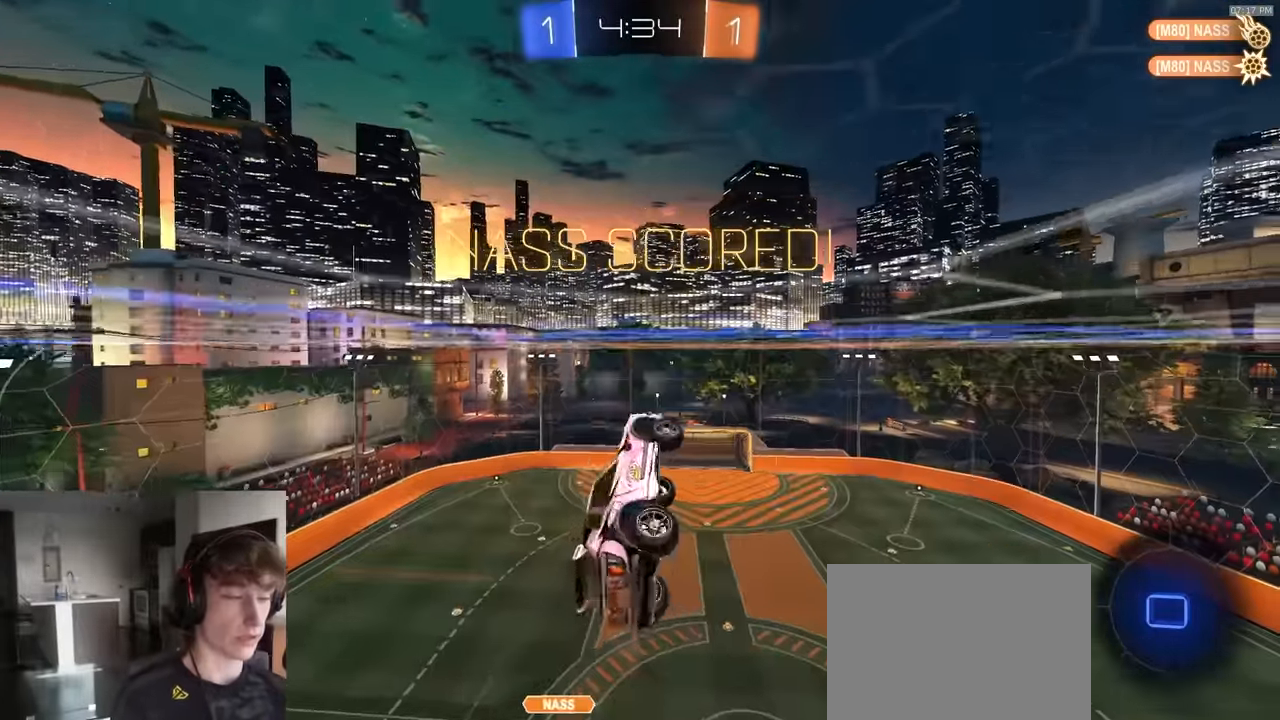
{"buttons": ["CROSS", "CIRCLE", "L1", "R1", "R2"], "left_stick": "right", "right_stick": "center", "events": [[17, "CROSS", "up"], [150, "L3", "up"], [433, "L1", "down"], [450, "CROSS", "down"], [483, "left_stick", "right"]]}
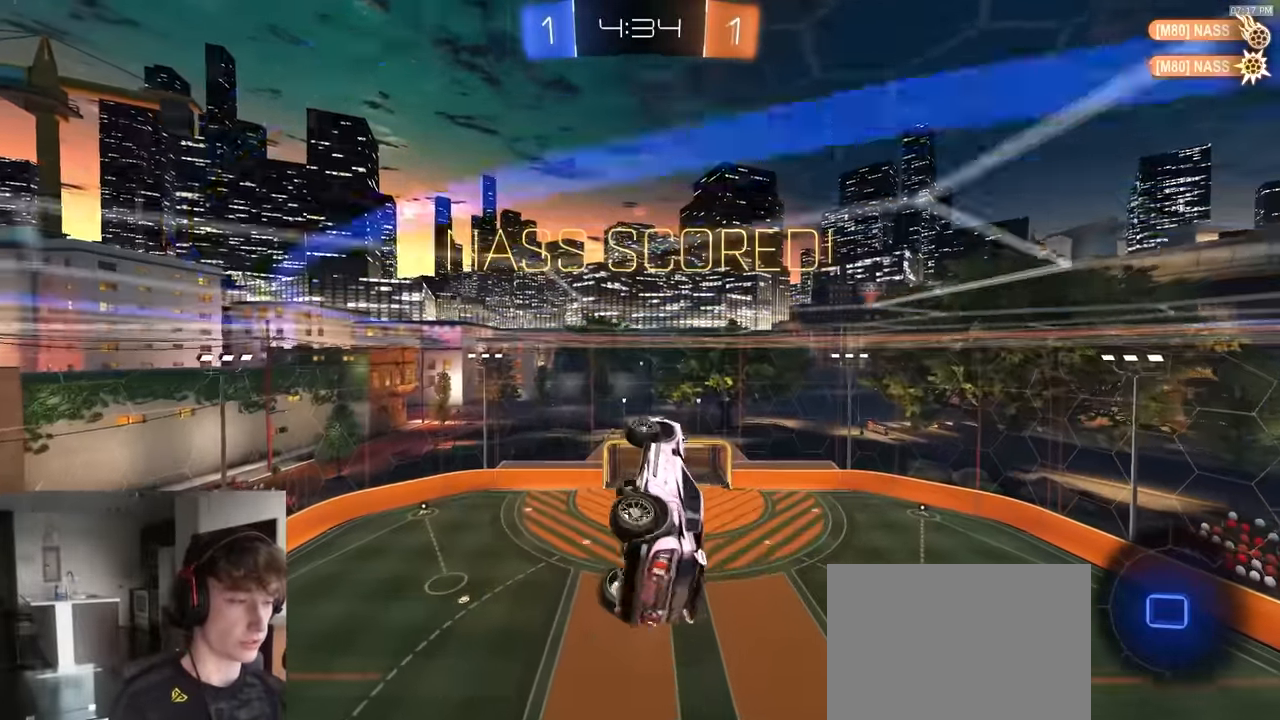
{"buttons": ["CIRCLE", "R2"], "left_stick": "up-left", "right_stick": "center", "events": [[83, "L1", "up"], [117, "R1", "up"], [167, "CROSS", "up"], [300, "CROSS", "down"], [300, "left_stick", "center"], [350, "CROSS", "up"], [350, "left_stick", "up-left"]]}
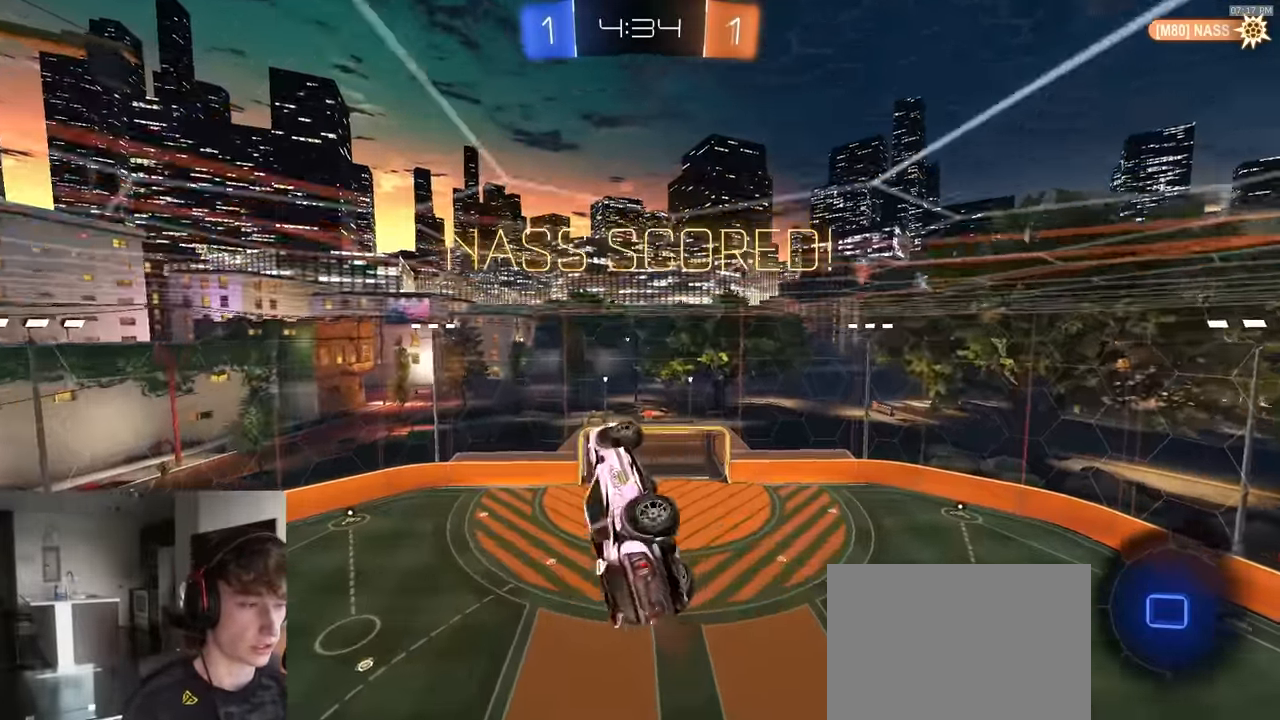
{"buttons": ["R2"], "left_stick": "center", "right_stick": "center", "events": [[33, "CROSS", "down"], [100, "left_stick", "center"], [117, "CROSS", "up"], [150, "CROSS", "down"], [383, "CROSS", "up"], [483, "CIRCLE", "up"]]}
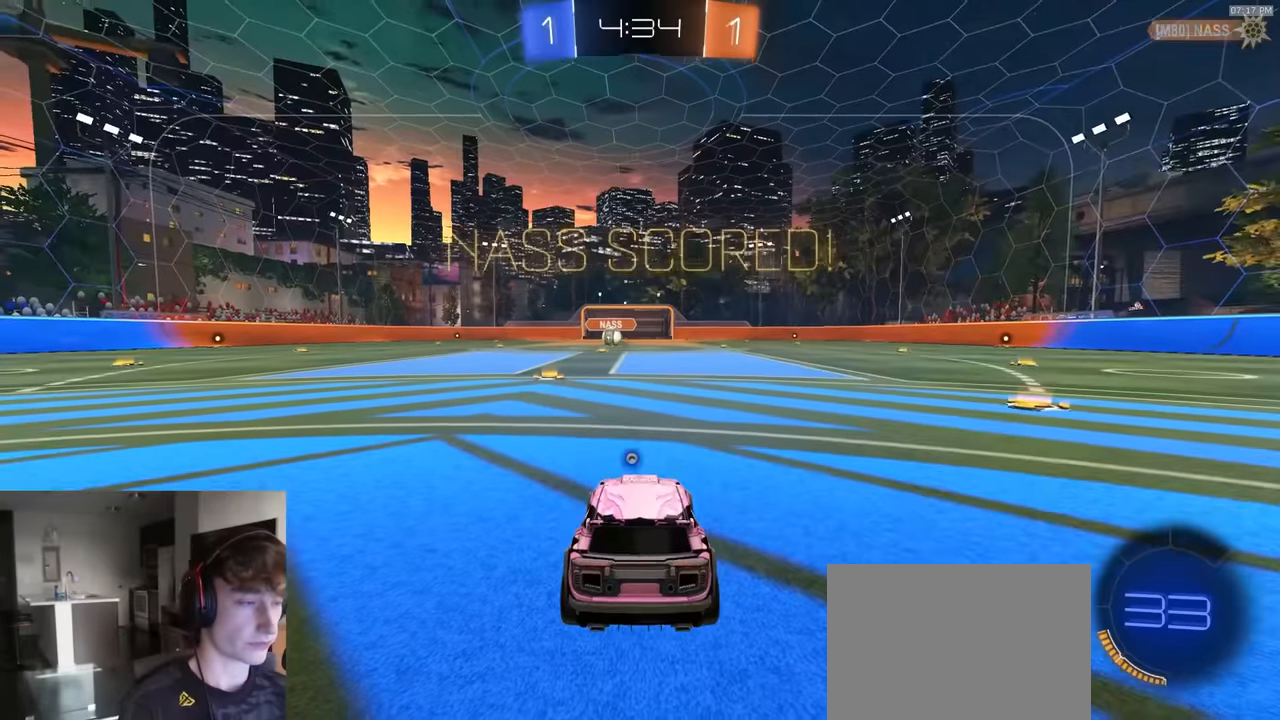
{"buttons": ["R2"], "left_stick": "center", "right_stick": "center", "events": [[100, "TRIANGLE", "down"], [183, "TRIANGLE", "up"]]}
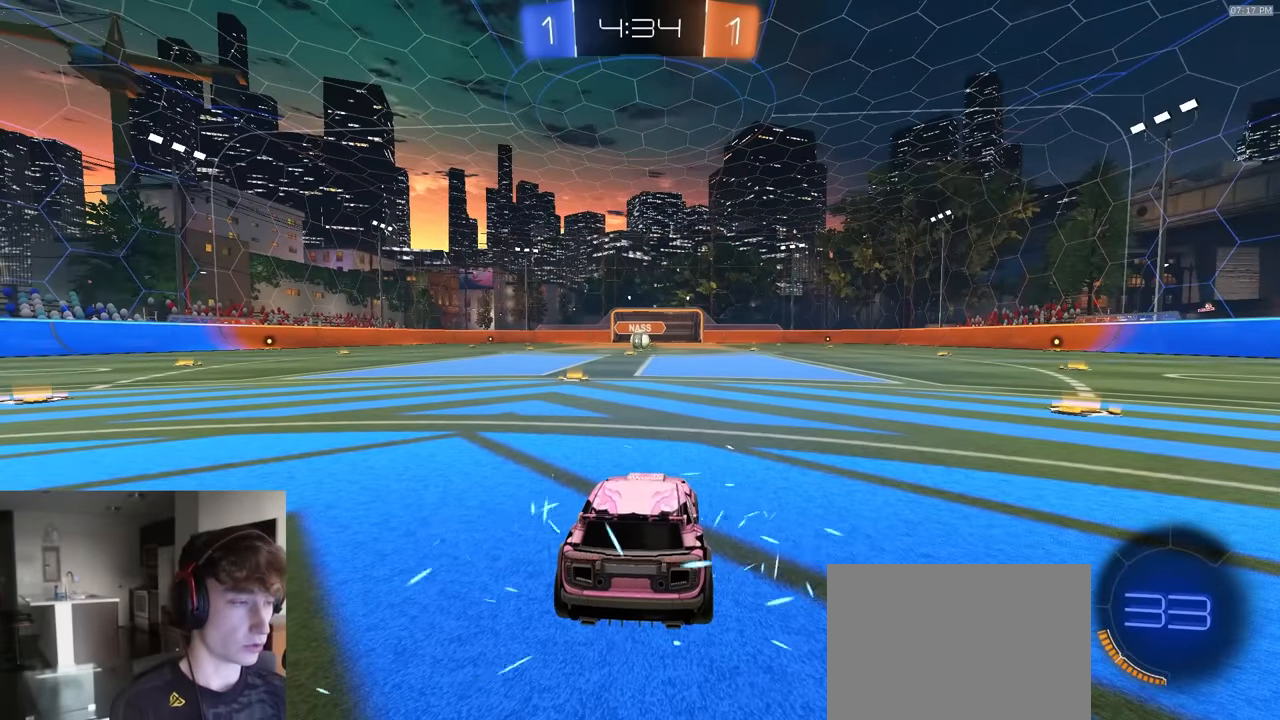
{"buttons": ["R2"], "left_stick": "center", "right_stick": "center", "events": []}
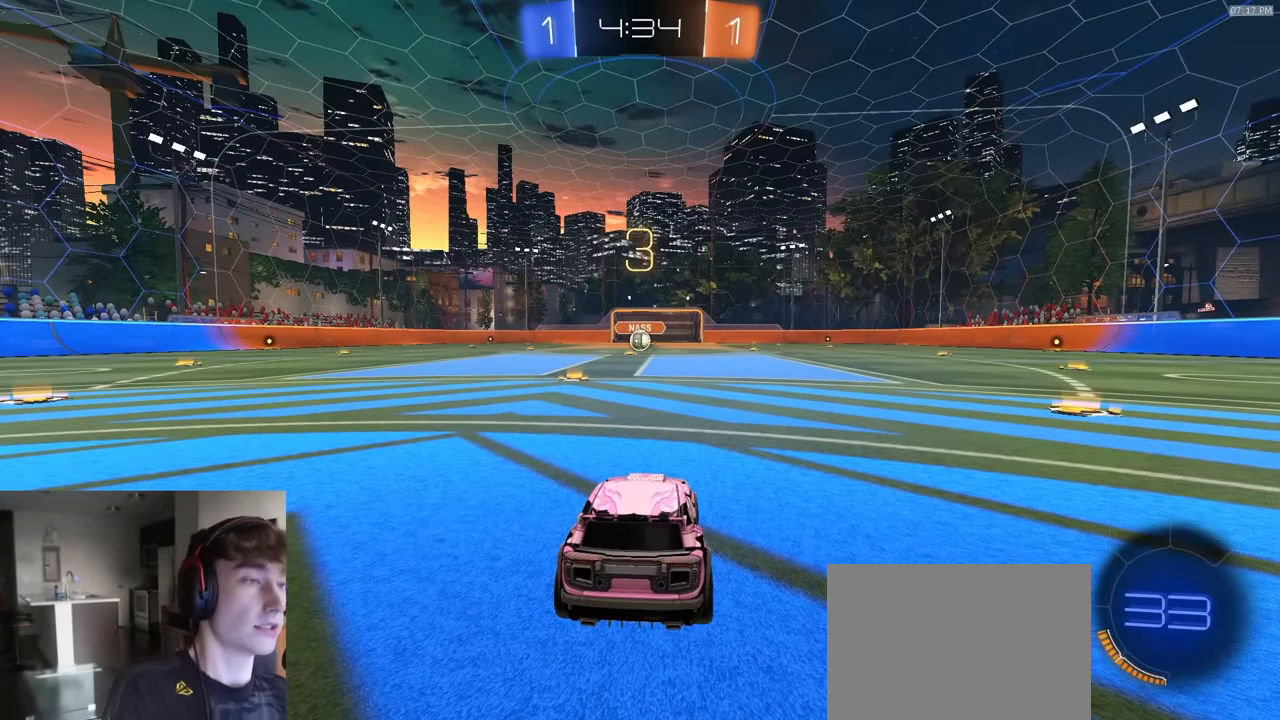
{"buttons": ["R2"], "left_stick": "center", "right_stick": "center", "events": []}